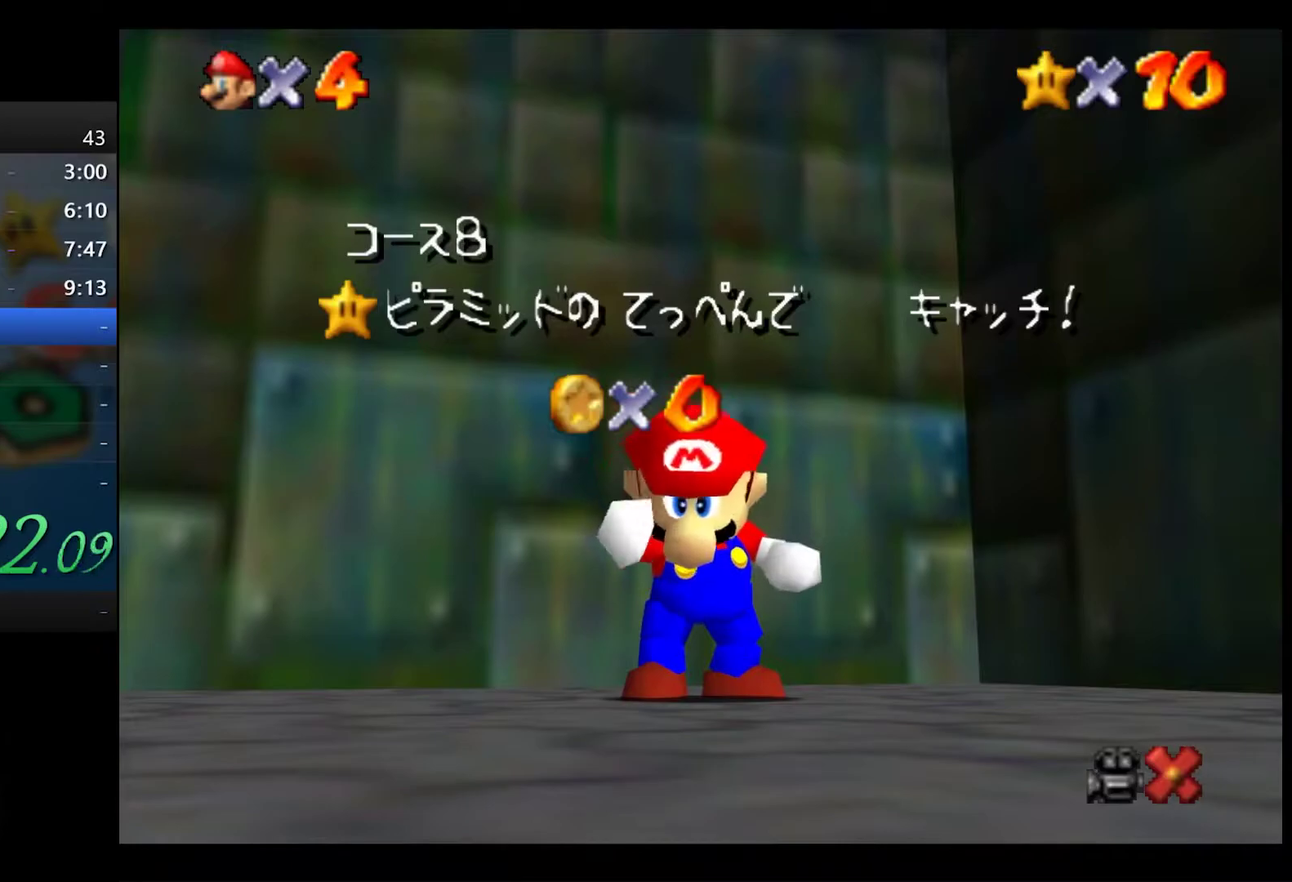
Gameplay with a controller (Xbox layout); each line is a JSON object with the inputs held at the frame after it. "events" lists button and stick changes between this image and that frame as [ms after this image, input, new state], when the widget could be followed in between.
{"buttons": ["A"], "left_stick": "center", "right_stick": "center", "events": [[467, "A", "down"]]}
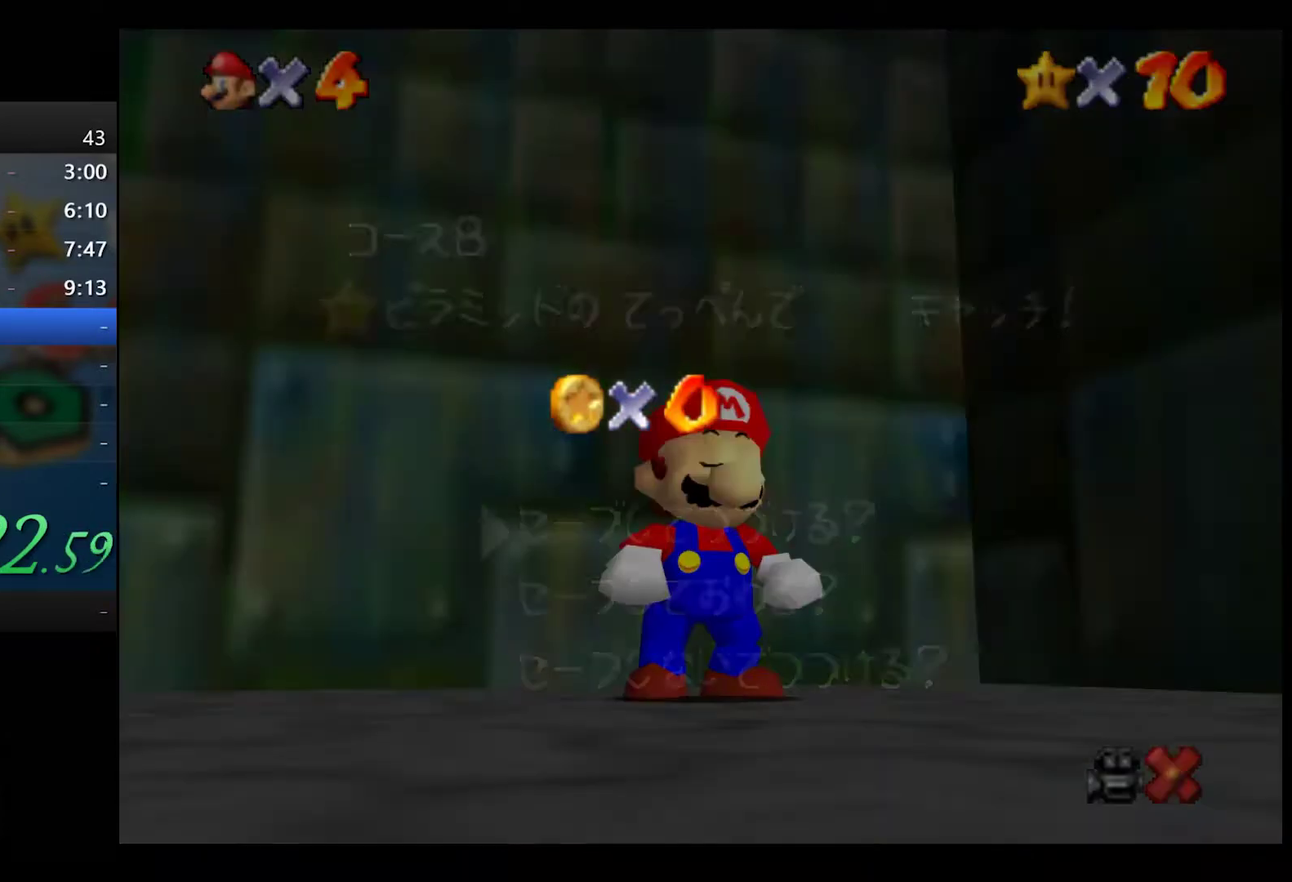
{"buttons": [], "left_stick": "down", "right_stick": "center", "events": [[33, "A", "up"], [133, "A", "down"], [200, "A", "up"], [317, "A", "down"], [400, "A", "up"], [483, "left_stick", "down"]]}
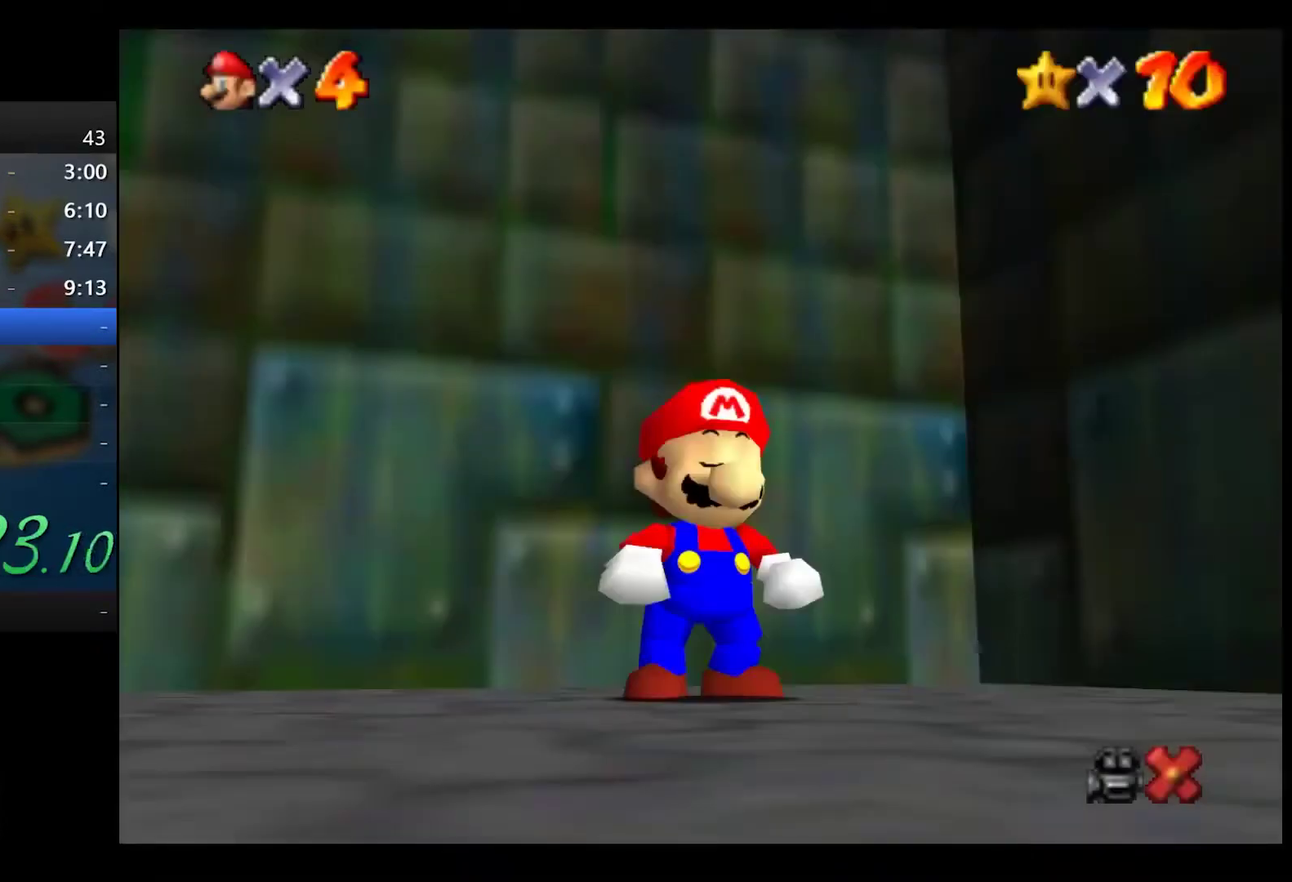
{"buttons": [], "left_stick": "down-right", "right_stick": "center", "events": [[333, "L2", "down"], [383, "A", "down"], [400, "left_stick", "down-right"], [467, "A", "up"], [500, "L2", "up"]]}
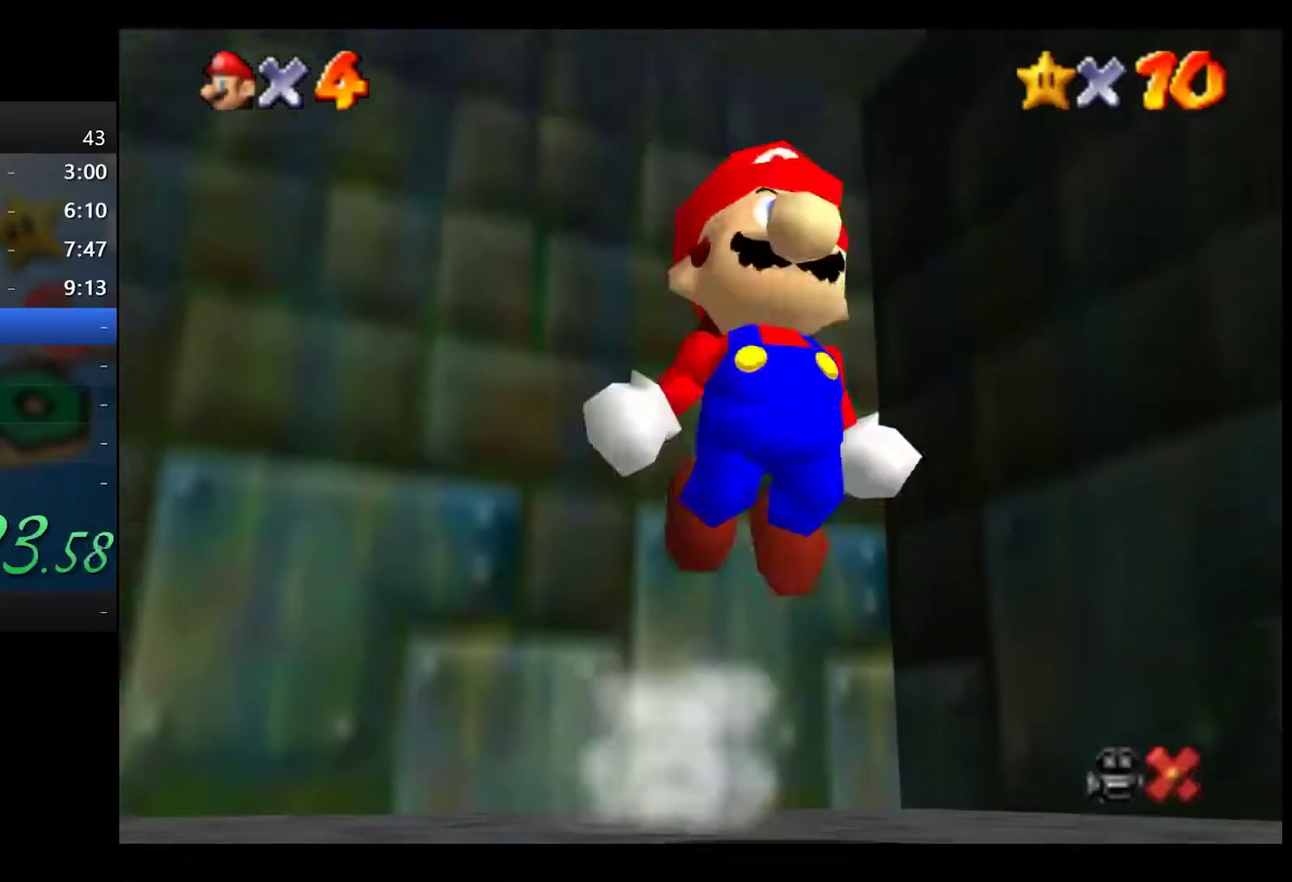
{"buttons": [], "left_stick": "up-right", "right_stick": "center", "events": [[350, "left_stick", "right"], [467, "left_stick", "up-right"]]}
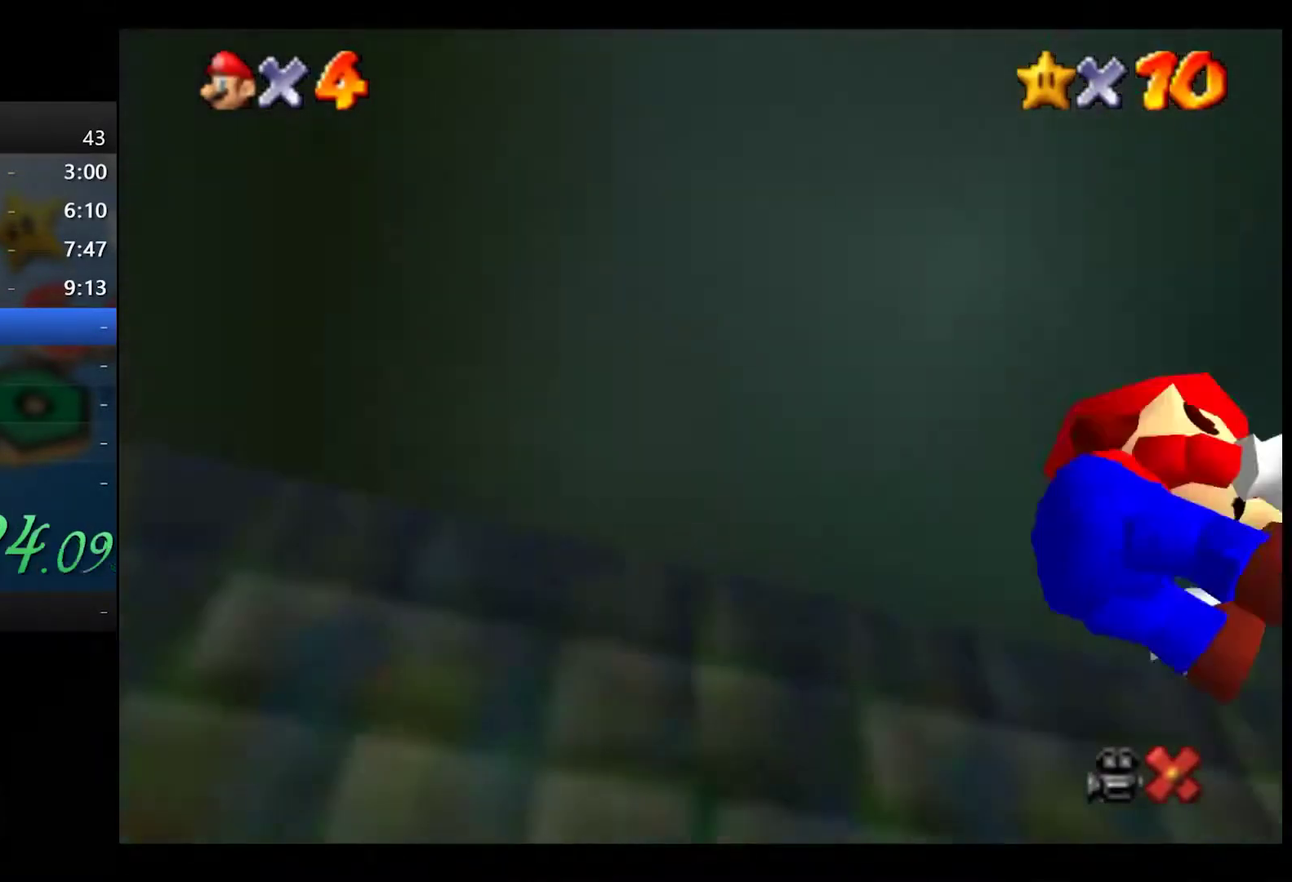
{"buttons": [], "left_stick": "up-right", "right_stick": "center", "events": []}
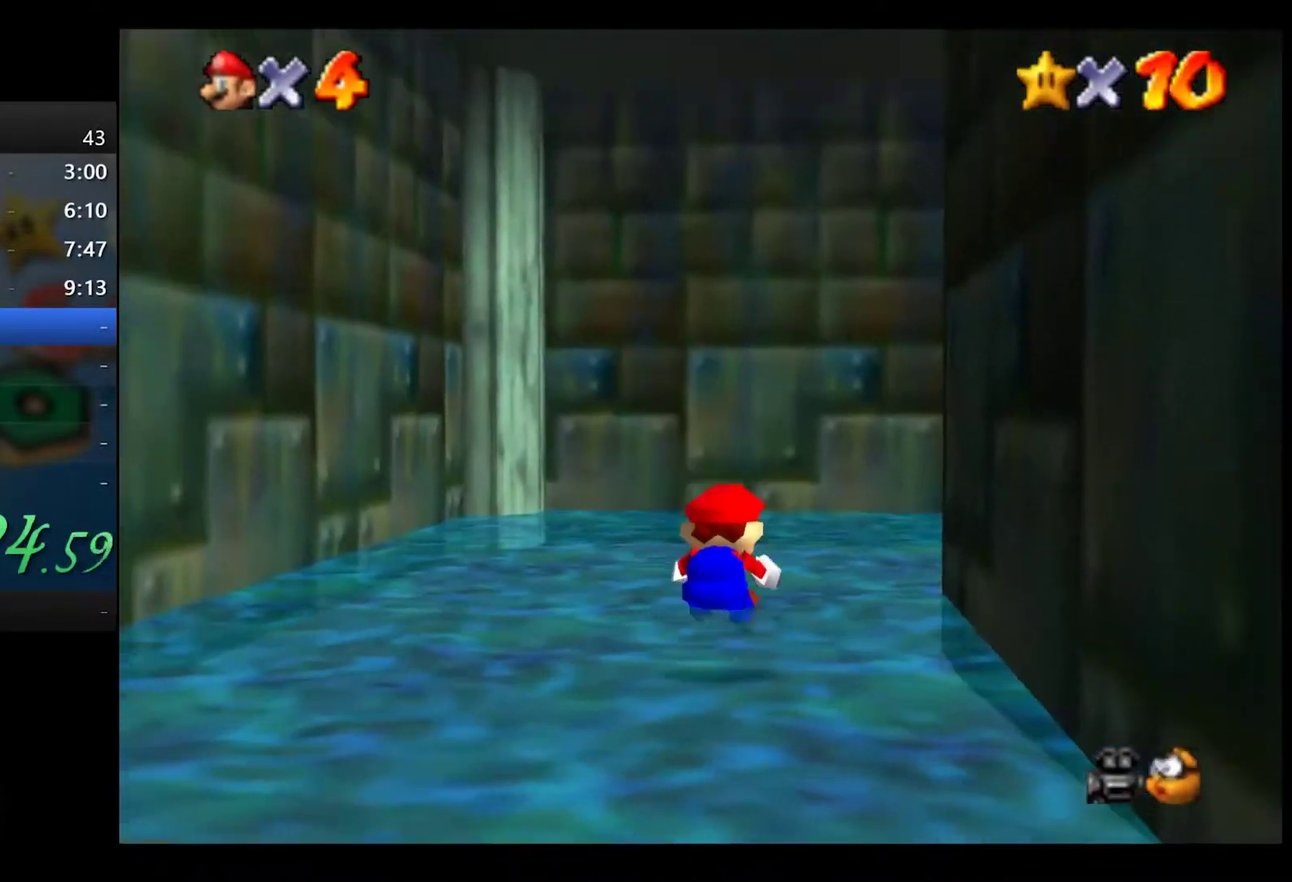
{"buttons": [], "left_stick": "up-right", "right_stick": "center", "events": [[333, "X", "down"], [400, "X", "up"]]}
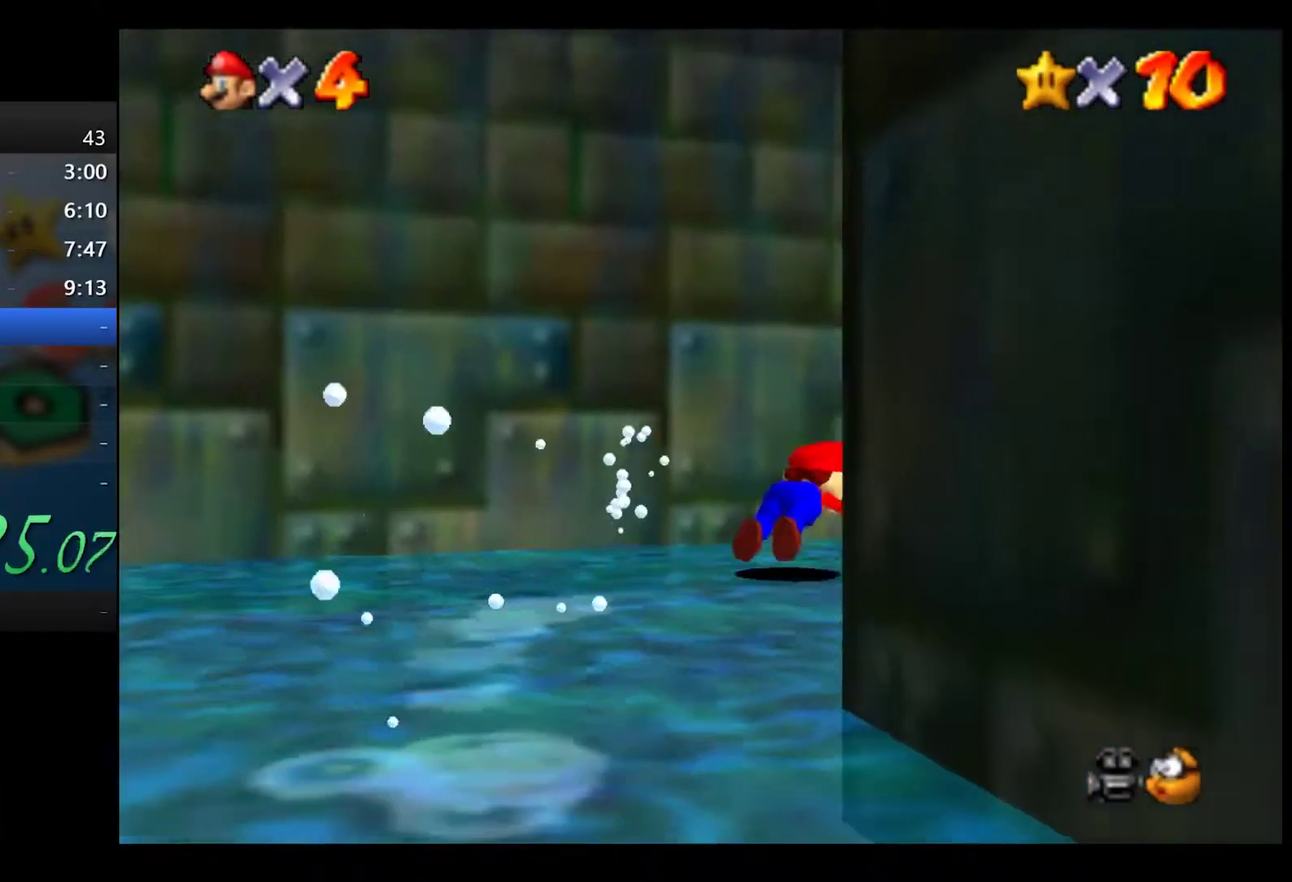
{"buttons": [], "left_stick": "up", "right_stick": "center", "events": [[67, "left_stick", "right"], [183, "X", "down"], [217, "left_stick", "up-right"], [267, "X", "up"], [433, "left_stick", "up"]]}
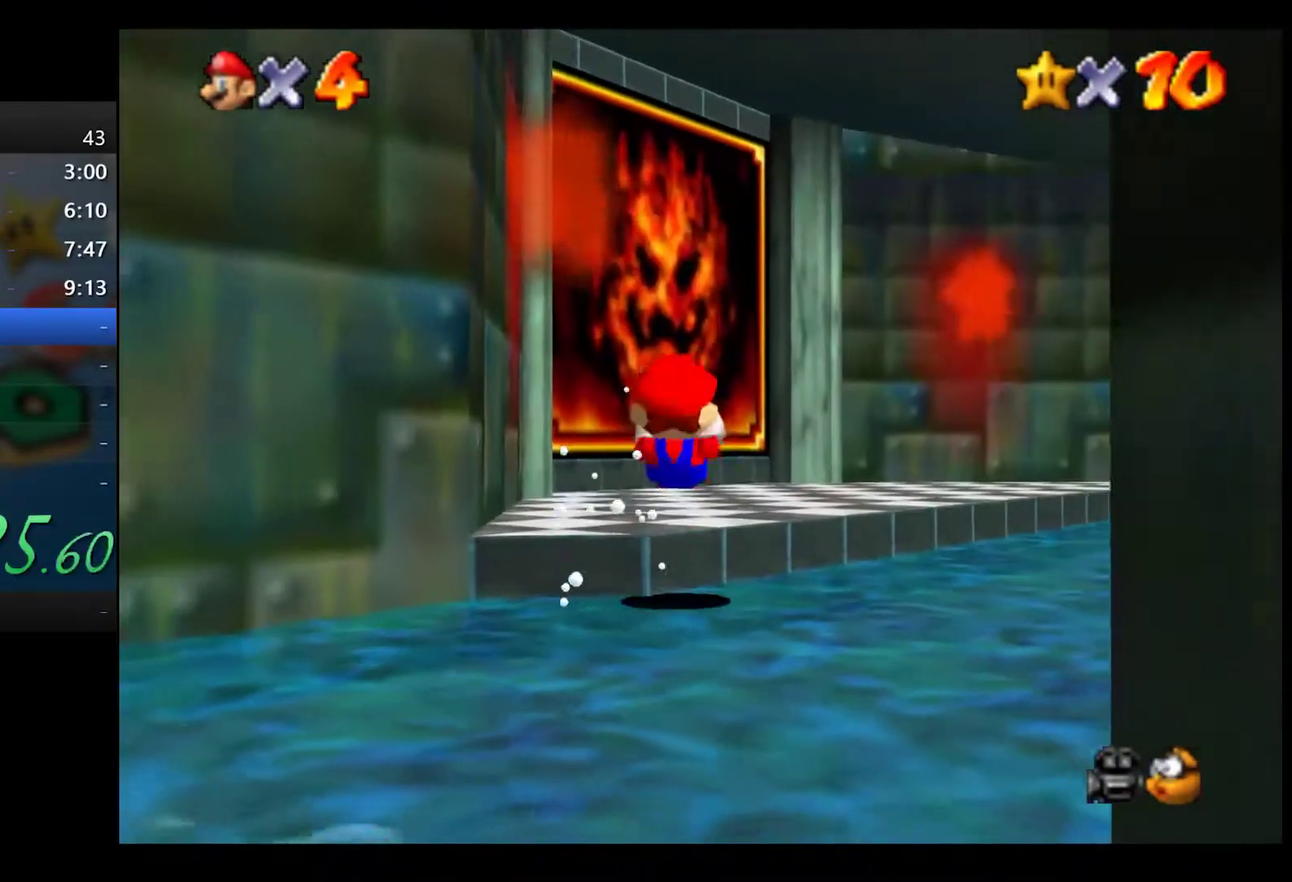
{"buttons": ["X"], "left_stick": "up", "right_stick": "center", "events": [[367, "A", "down"], [450, "X", "down"], [500, "A", "up"]]}
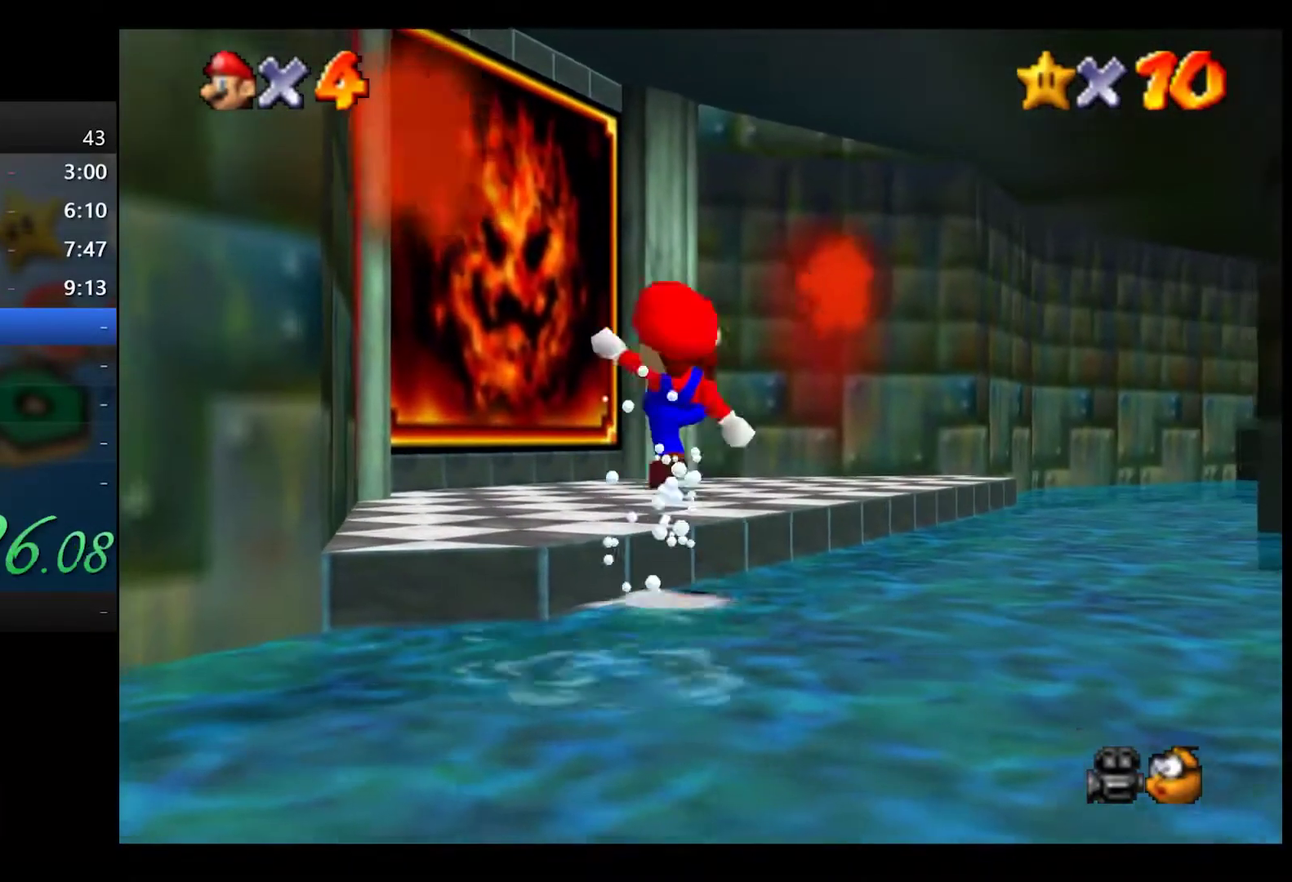
{"buttons": ["L2"], "left_stick": "up-left", "right_stick": "center", "events": [[33, "X", "up"], [400, "left_stick", "up-left"], [467, "L2", "down"]]}
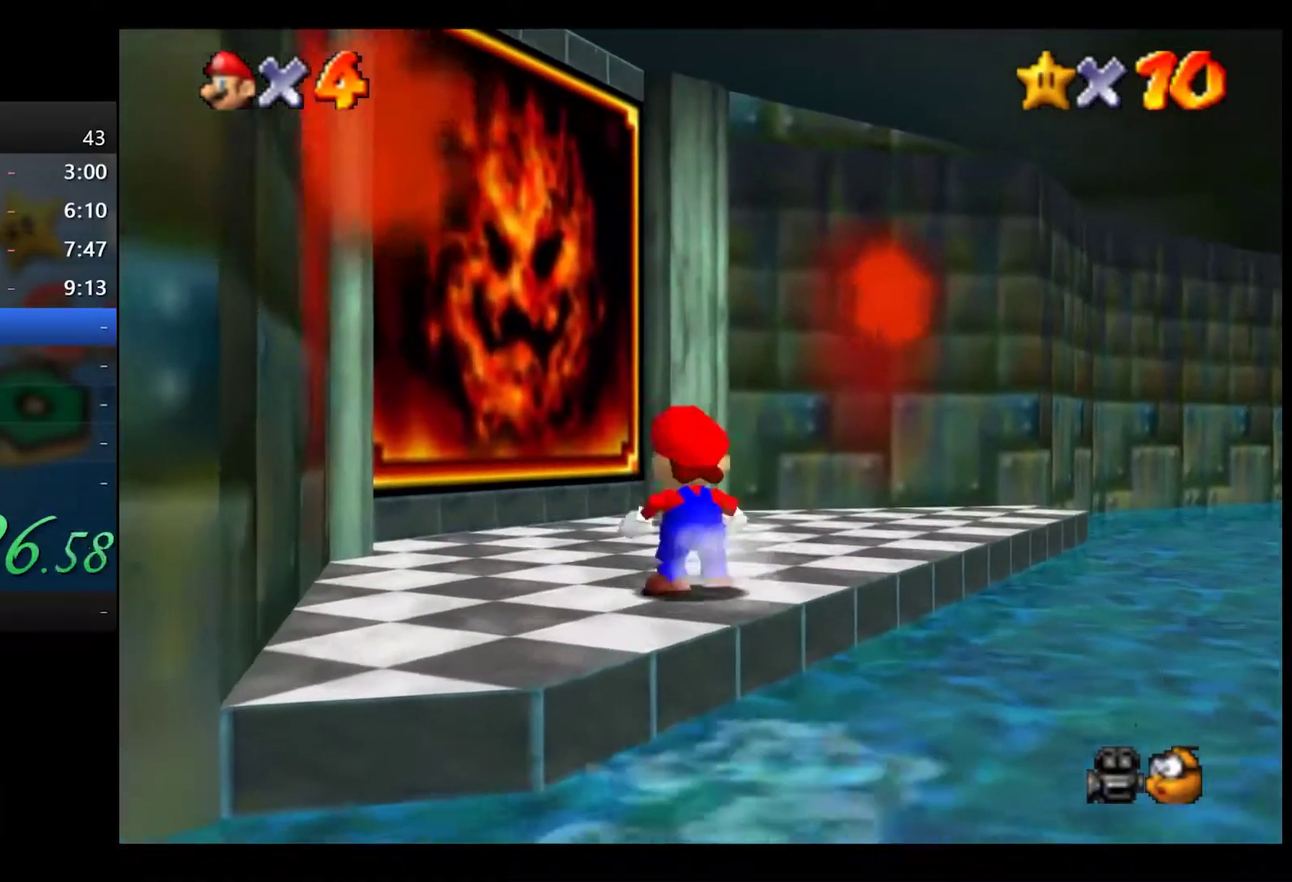
{"buttons": [], "left_stick": "up-left", "right_stick": "center", "events": [[17, "A", "down"], [67, "A", "up"], [400, "L2", "up"]]}
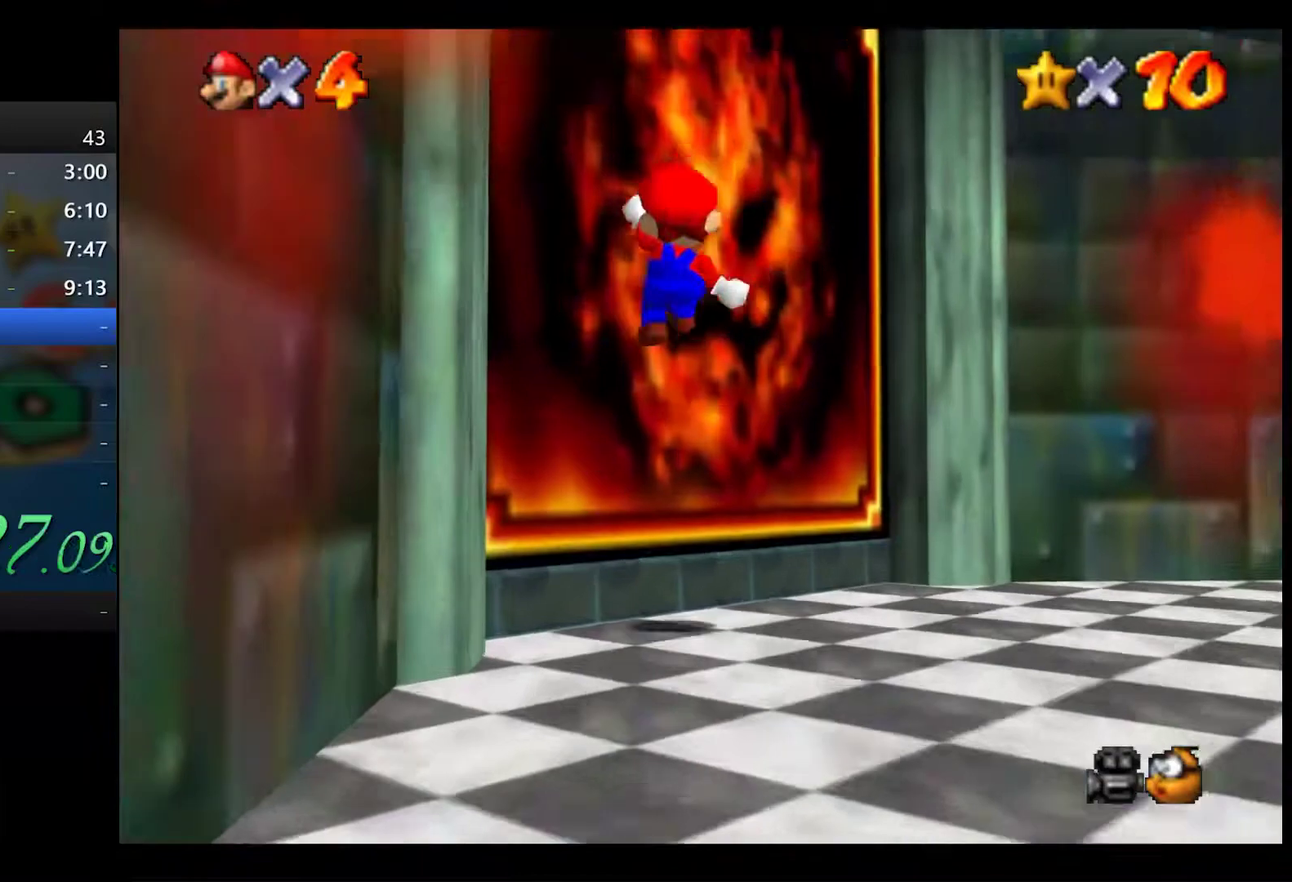
{"buttons": [], "left_stick": "center", "right_stick": "center", "events": [[83, "left_stick", "center"]]}
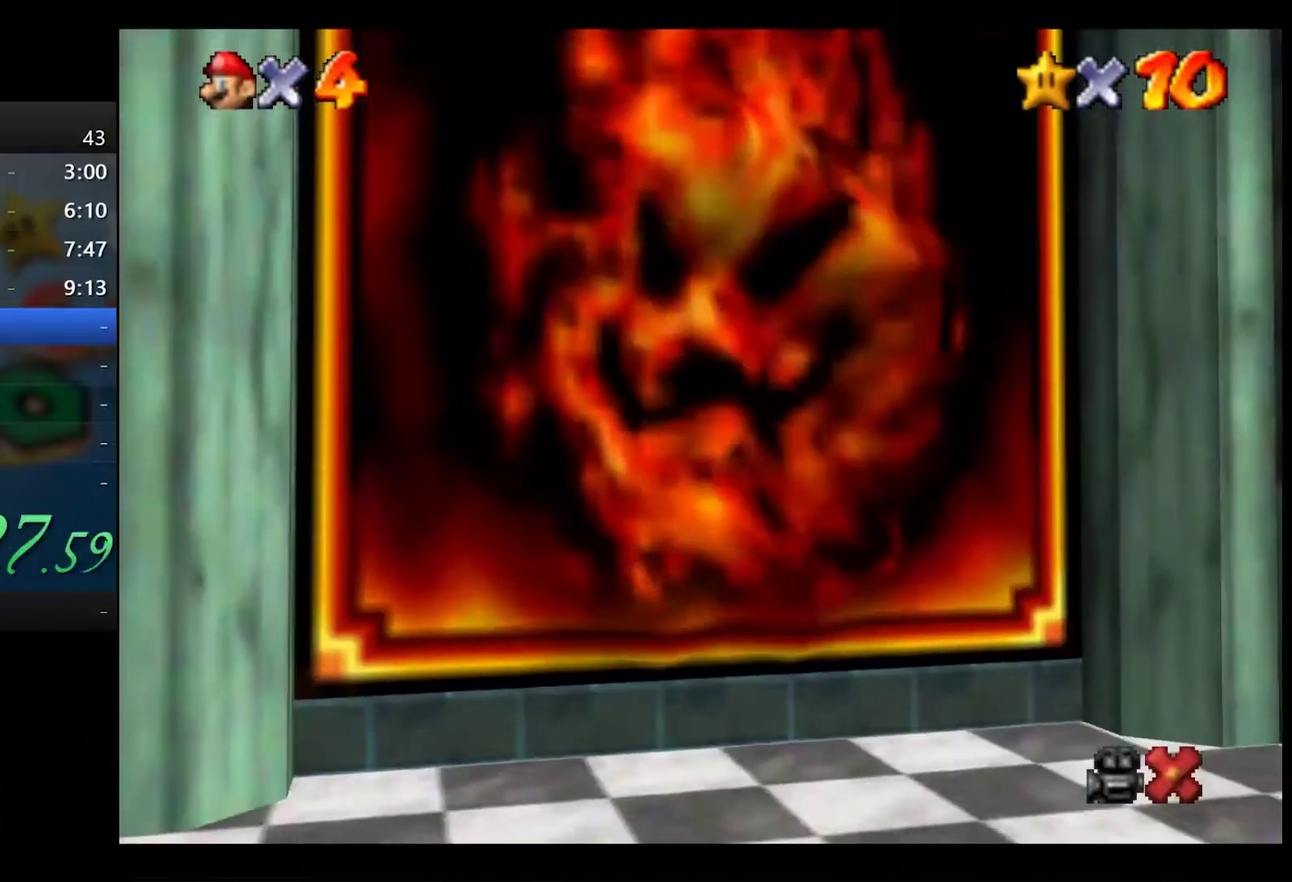
{"buttons": [], "left_stick": "center", "right_stick": "center", "events": []}
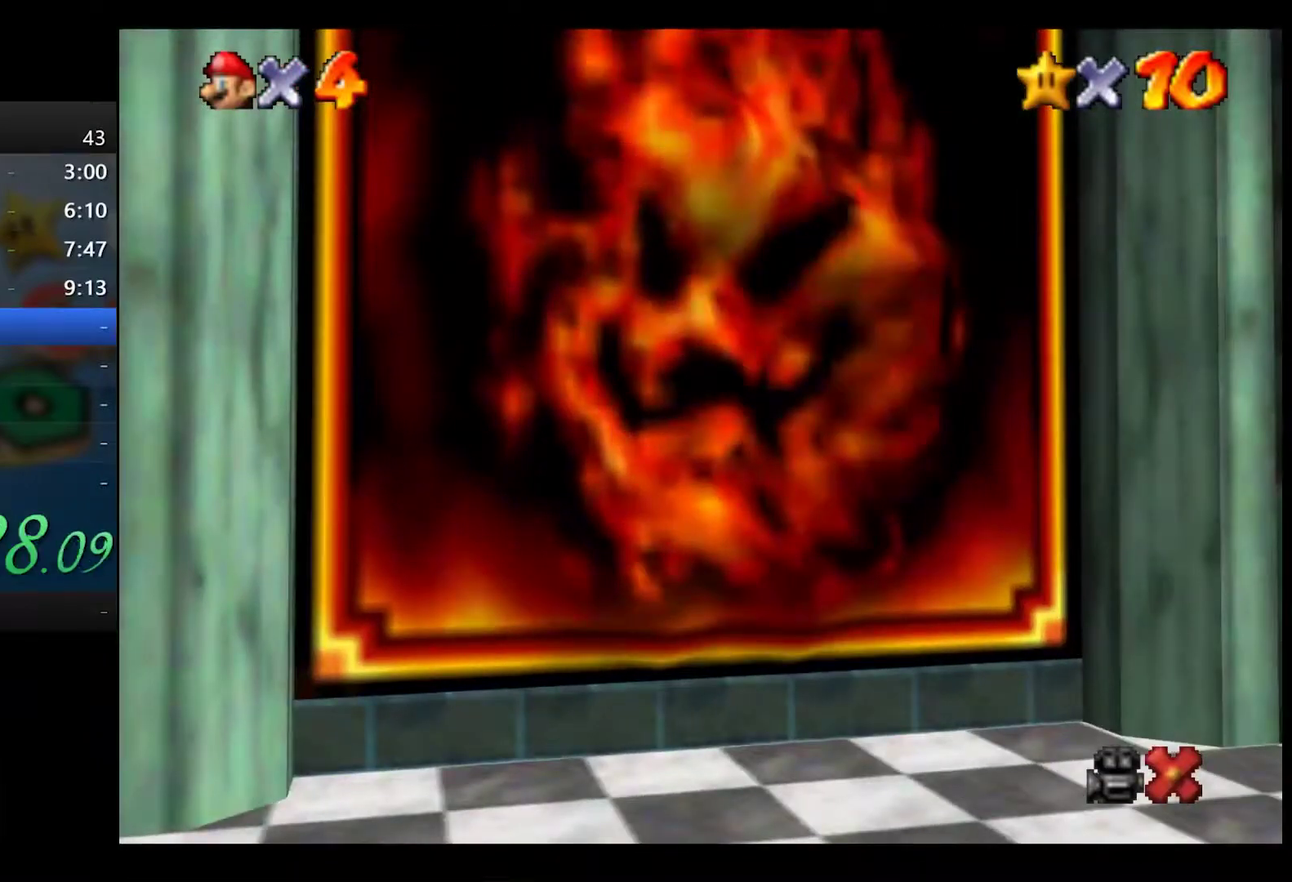
{"buttons": [], "left_stick": "center", "right_stick": "center", "events": []}
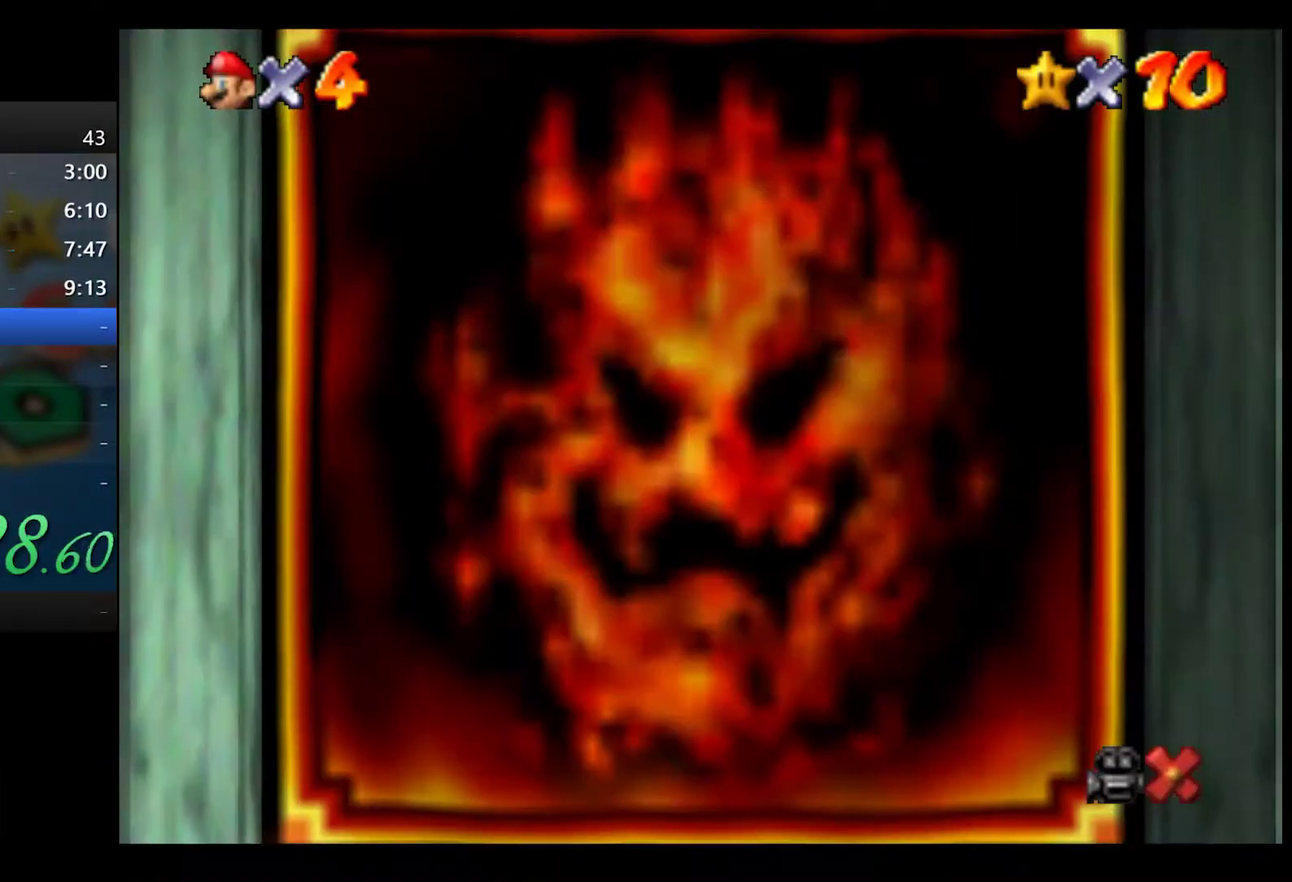
{"buttons": [], "left_stick": "center", "right_stick": "center", "events": []}
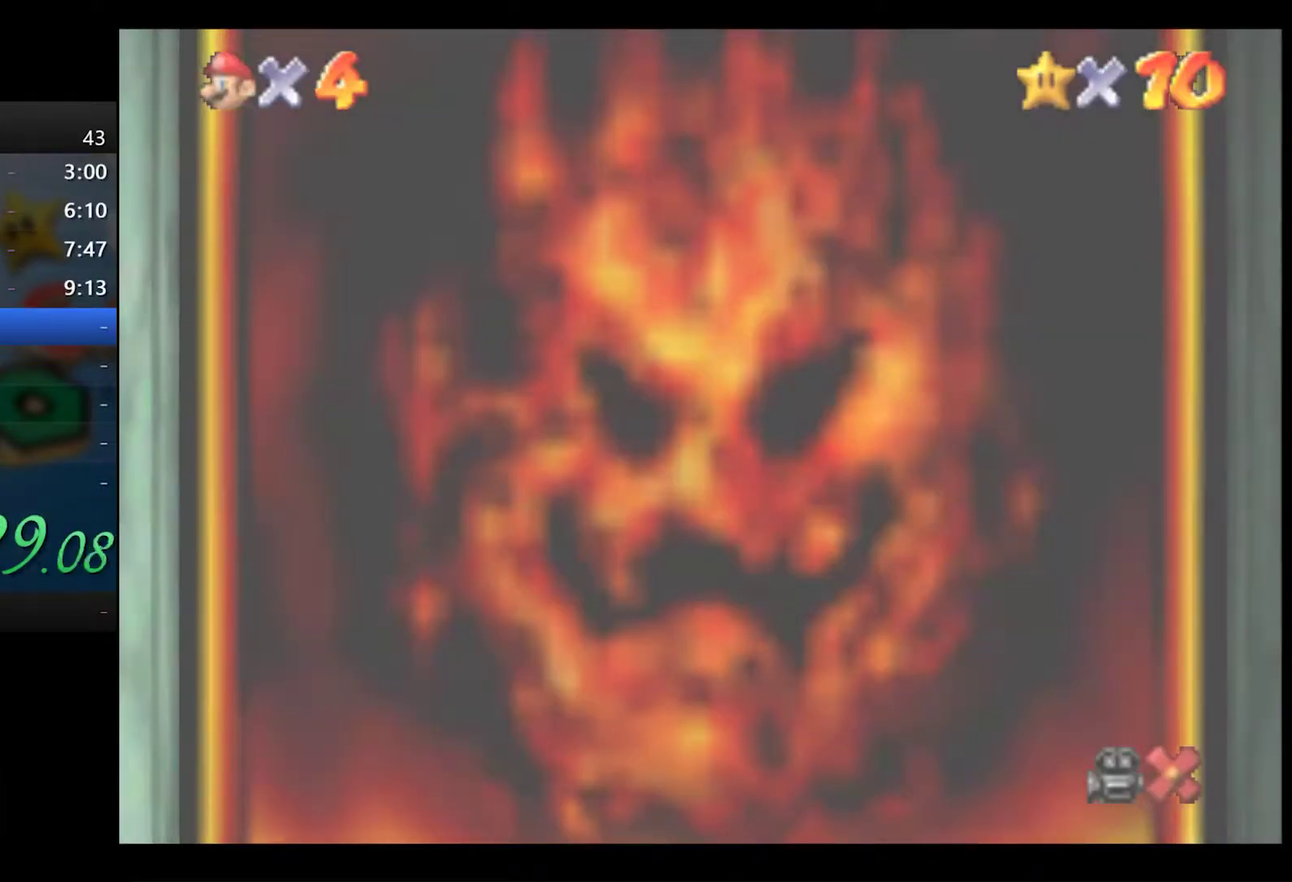
{"buttons": ["A"], "left_stick": "center", "right_stick": "center", "events": [[433, "A", "down"]]}
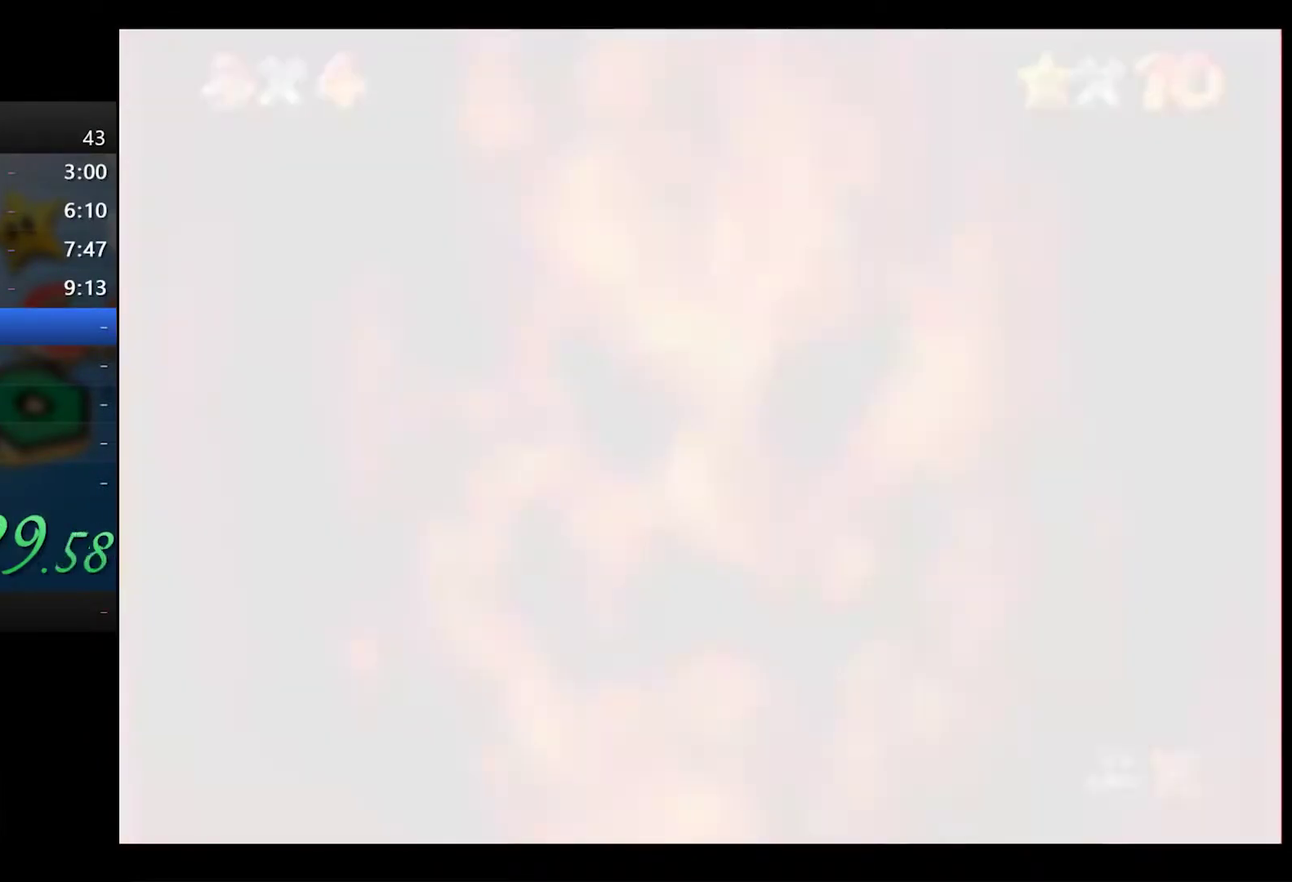
{"buttons": [], "left_stick": "center", "right_stick": "center", "events": [[133, "A", "up"], [233, "A", "down"], [283, "A", "up"], [383, "A", "down"], [433, "A", "up"]]}
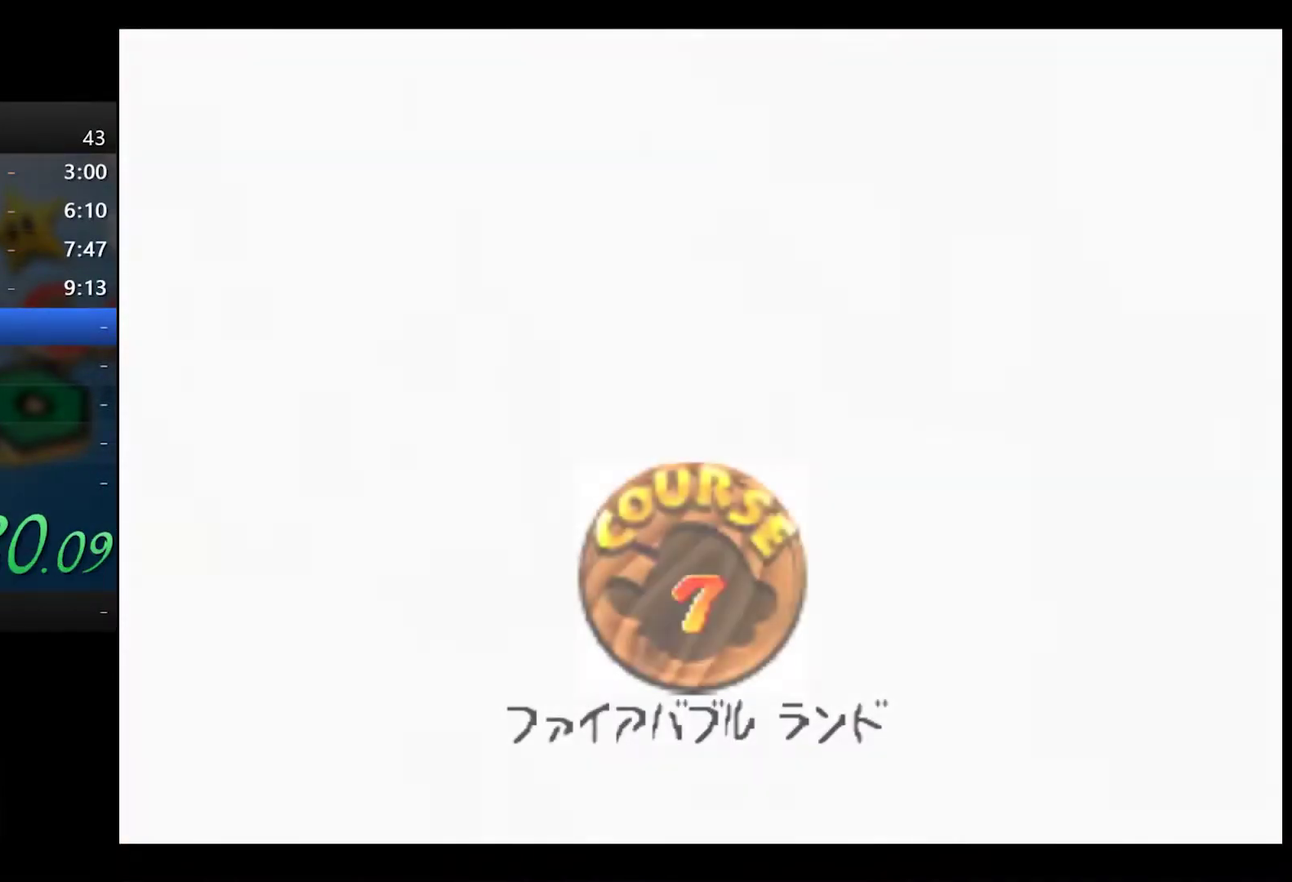
{"buttons": ["A"], "left_stick": "center", "right_stick": "center", "events": [[33, "A", "down"], [83, "A", "up"], [183, "A", "down"], [233, "A", "up"], [333, "A", "down"], [383, "A", "up"], [467, "A", "down"]]}
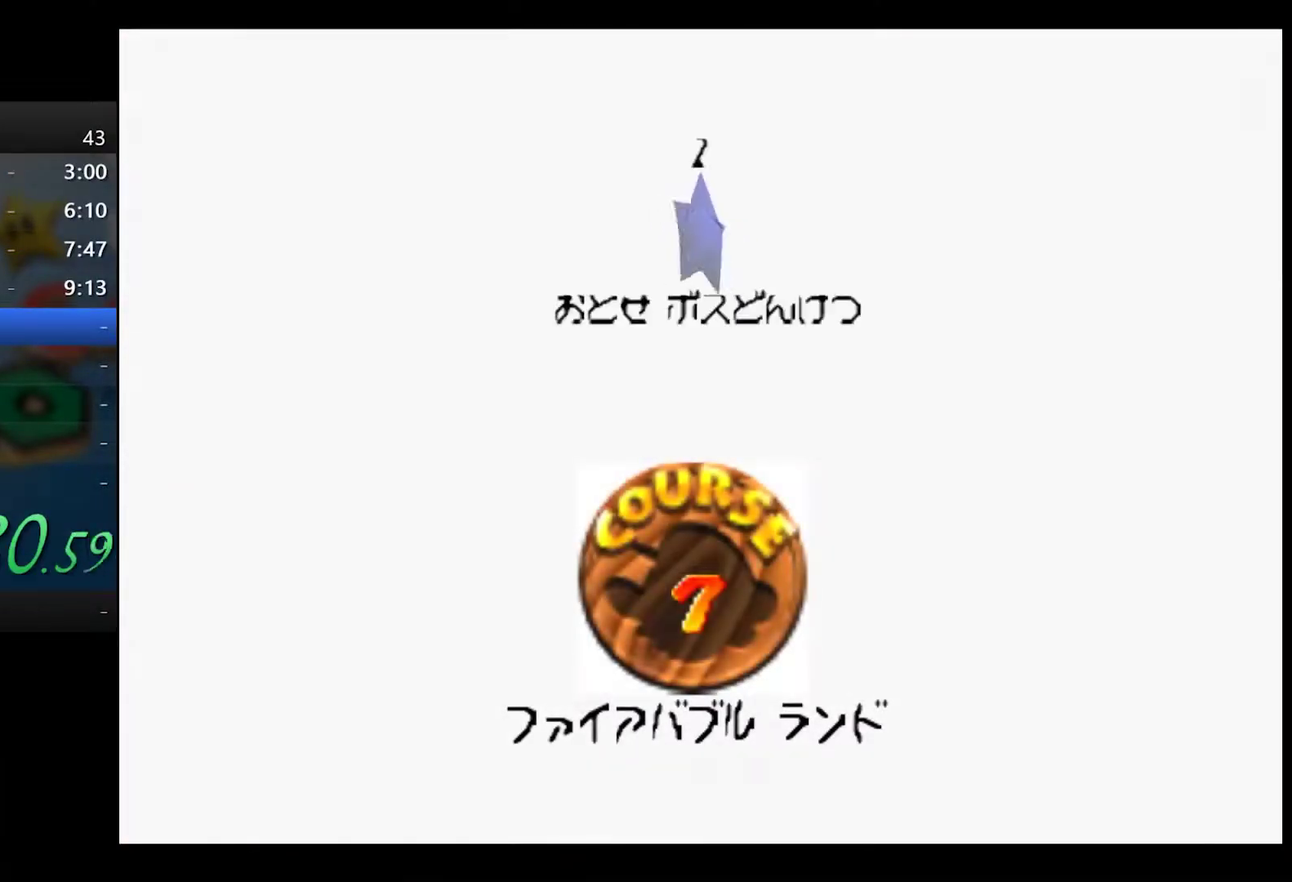
{"buttons": [], "left_stick": "center", "right_stick": "center", "events": [[33, "A", "up"], [117, "A", "down"], [183, "A", "up"], [267, "A", "down"], [350, "A", "up"]]}
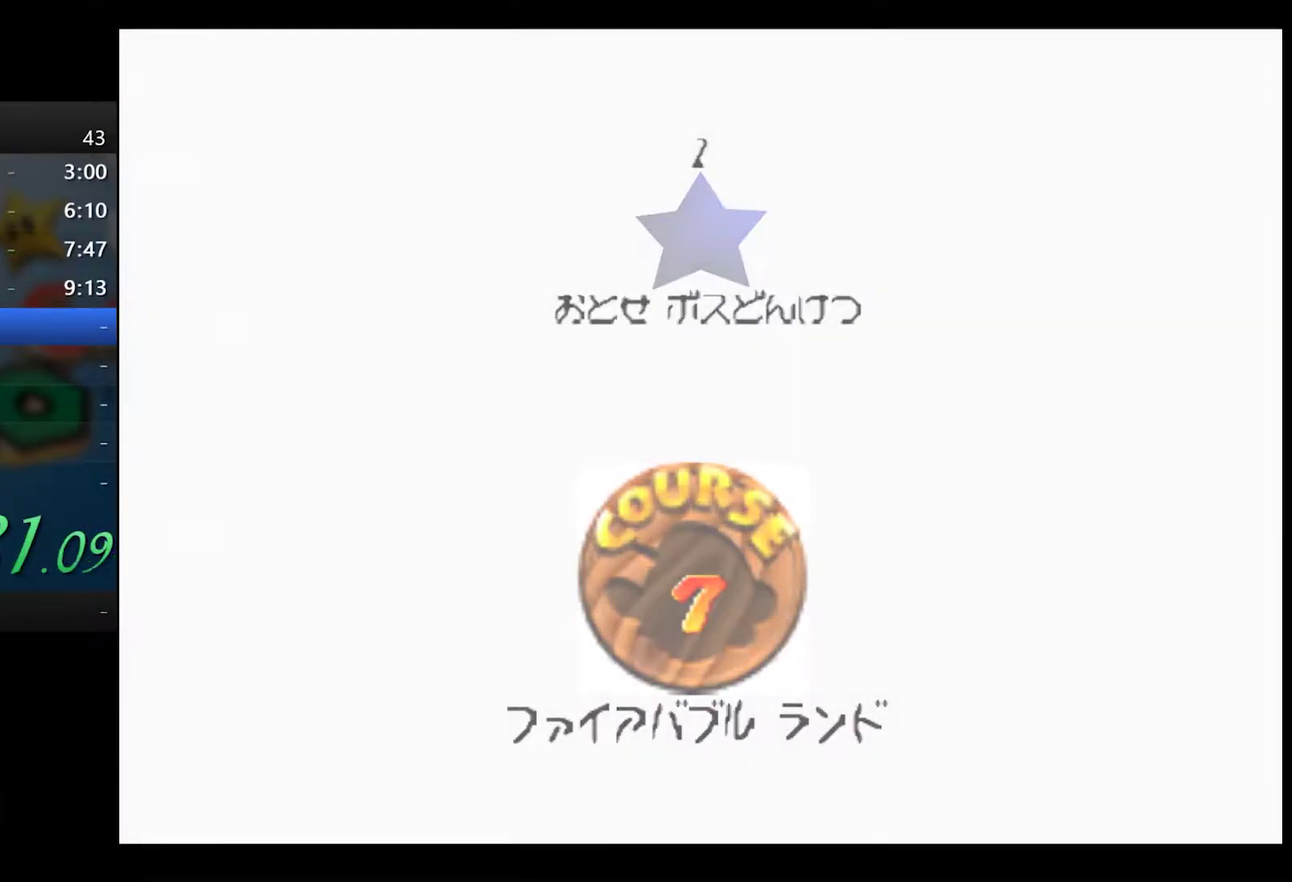
{"buttons": [], "left_stick": "center", "right_stick": "center", "events": []}
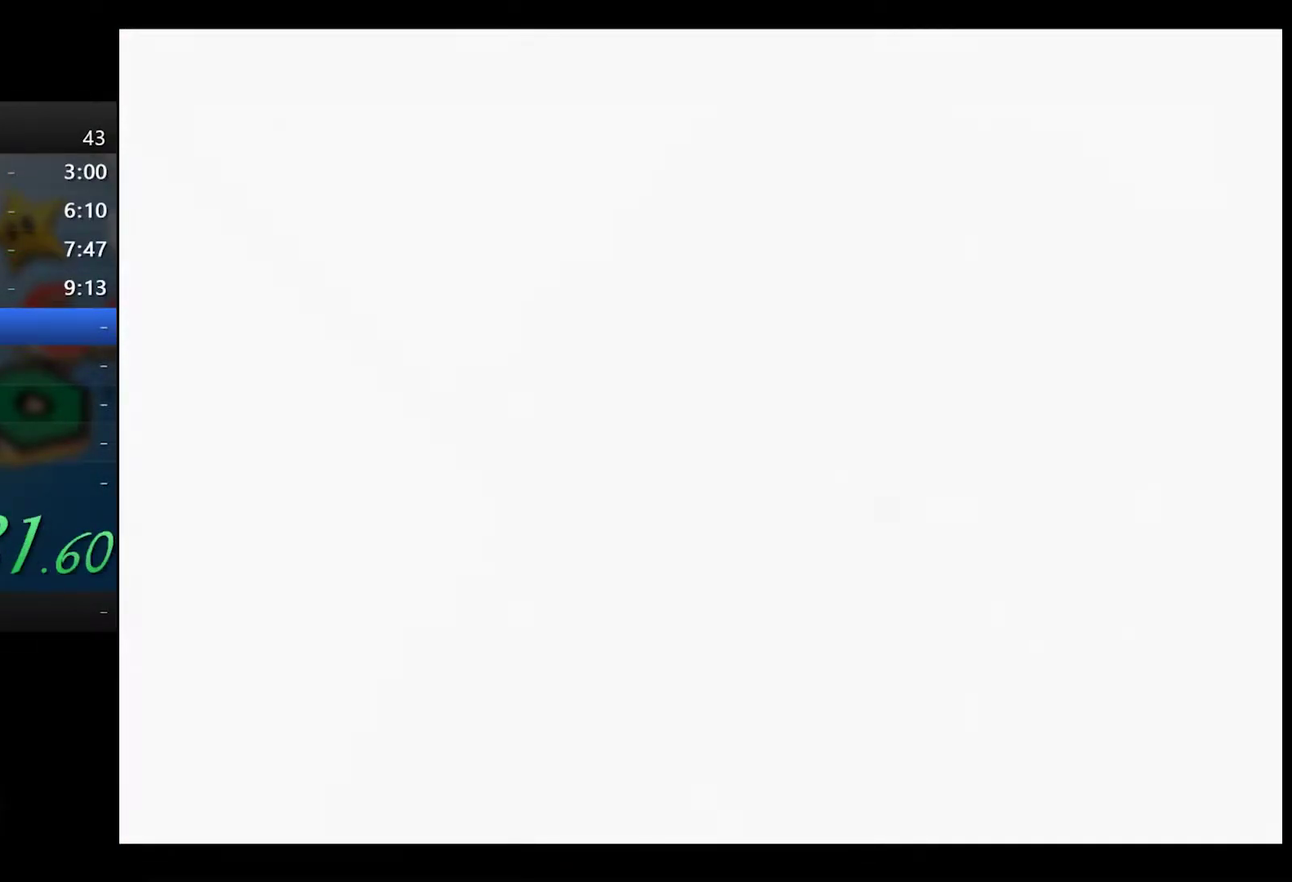
{"buttons": [], "left_stick": "up", "right_stick": "down-right", "events": [[450, "right_stick", "down-right"], [500, "left_stick", "up"]]}
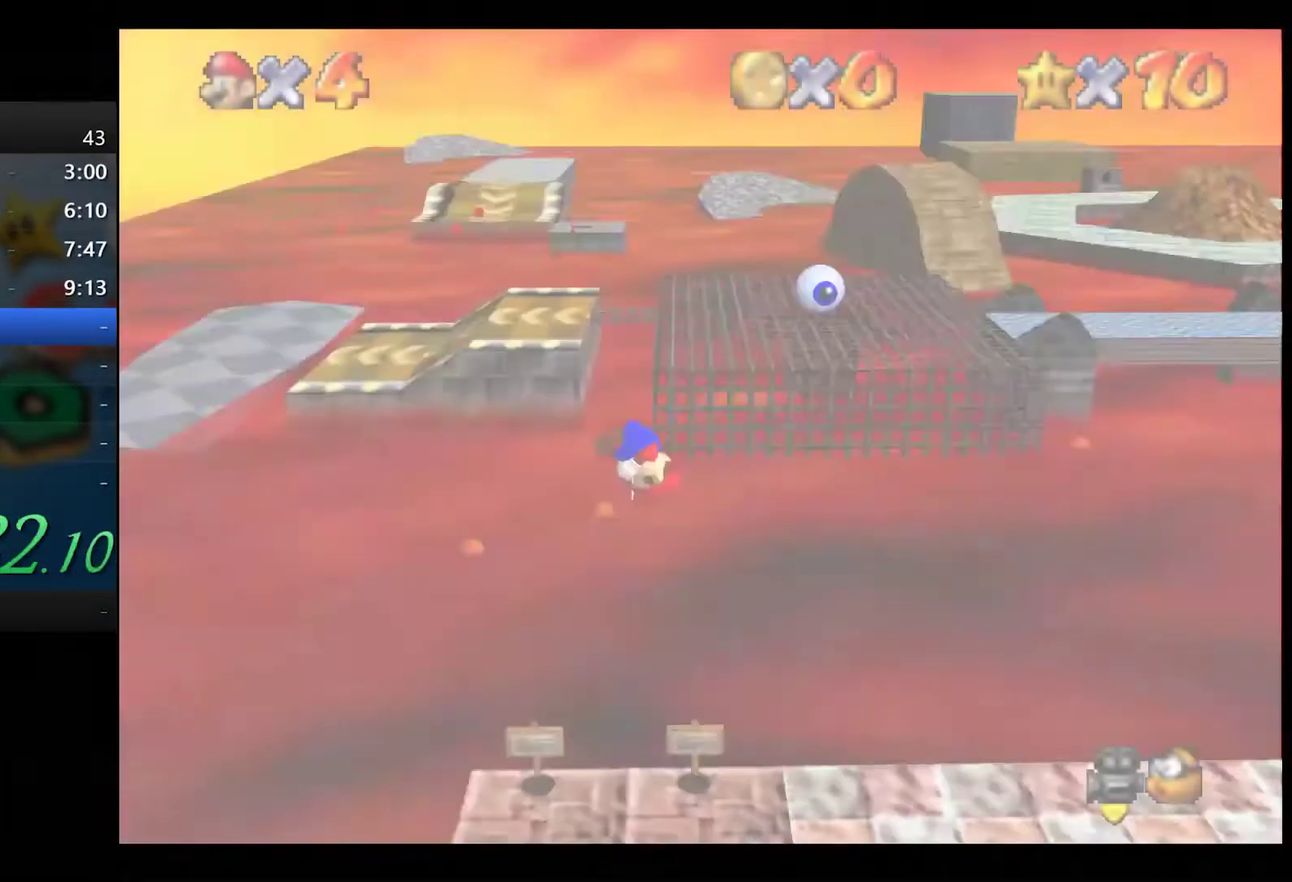
{"buttons": [], "left_stick": "up-left", "right_stick": "center", "events": [[33, "right_stick", "center"], [183, "left_stick", "up-left"]]}
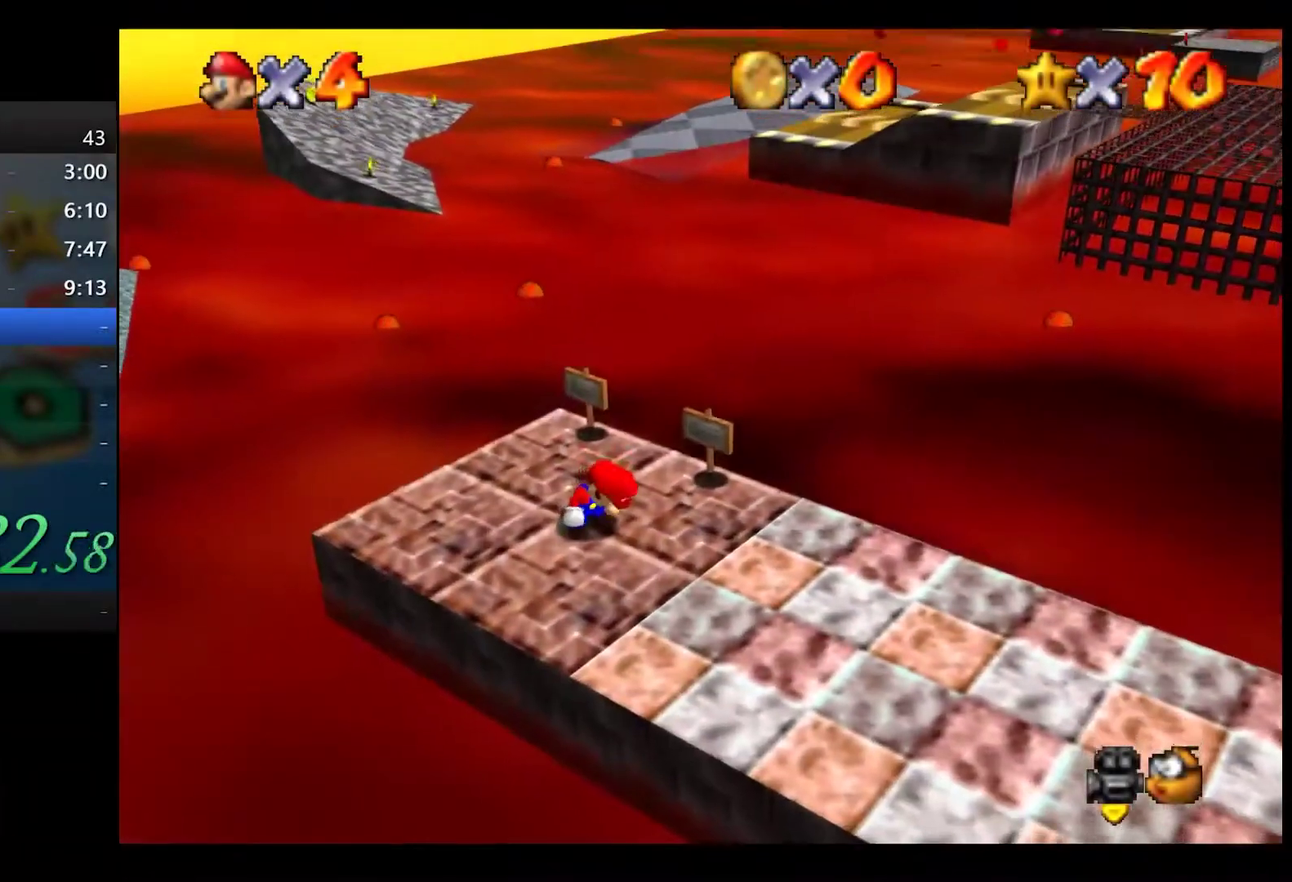
{"buttons": [], "left_stick": "up-left", "right_stick": "center", "events": []}
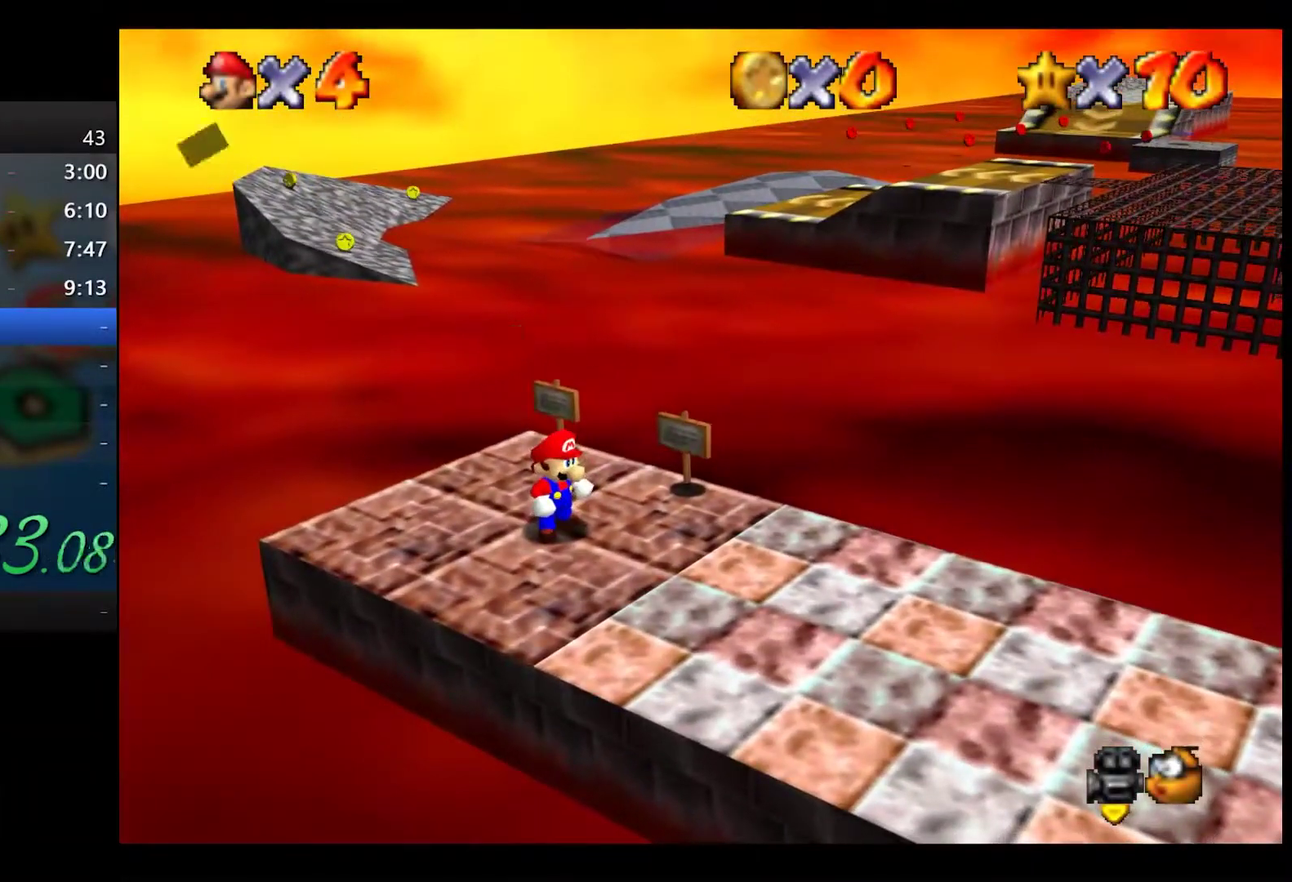
{"buttons": [], "left_stick": "up", "right_stick": "center", "events": [[217, "A", "down"], [300, "A", "up"], [467, "left_stick", "up"]]}
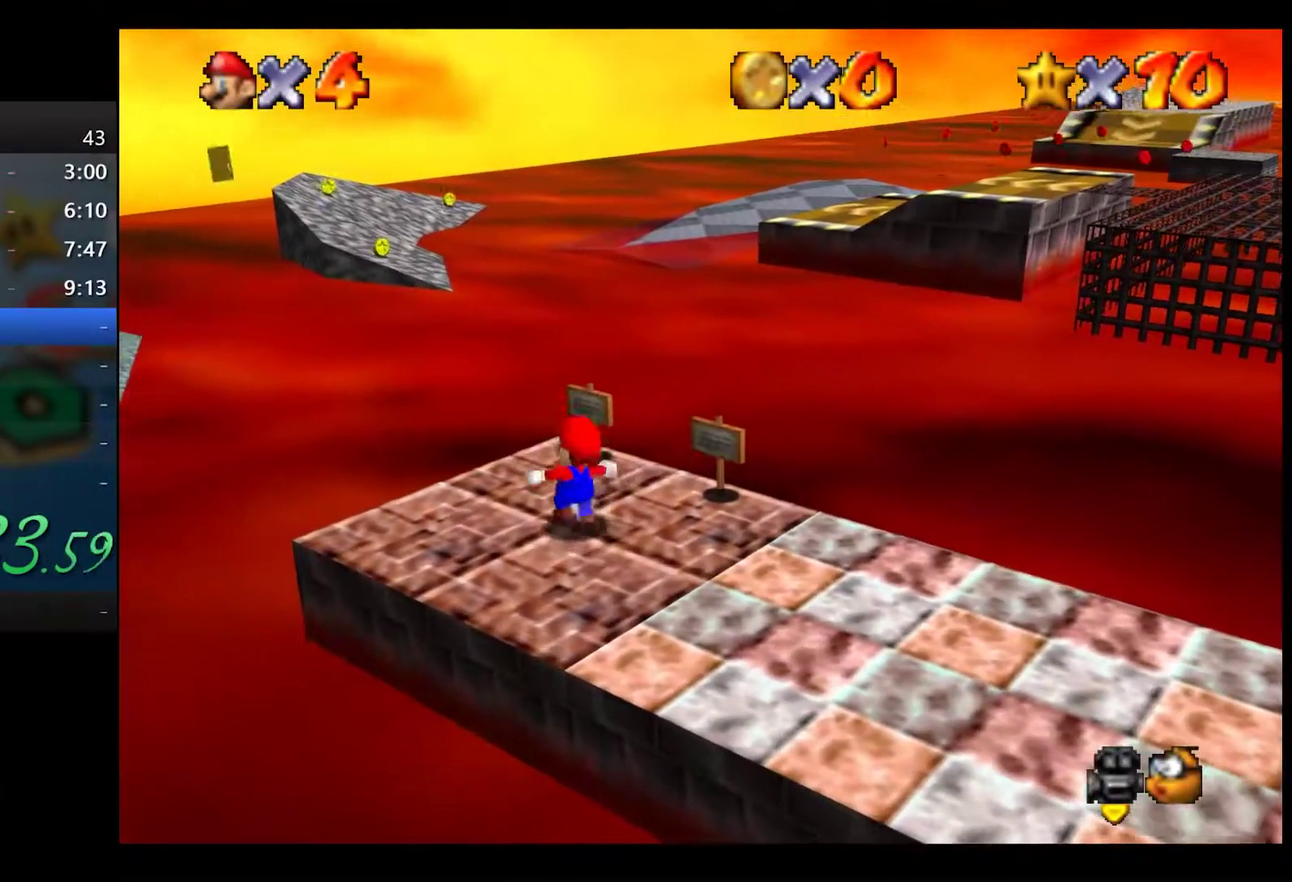
{"buttons": ["L2"], "left_stick": "up", "right_stick": "center", "events": [[283, "L2", "down"], [317, "left_stick", "up-right"], [333, "A", "down"], [417, "left_stick", "up"], [433, "A", "up"]]}
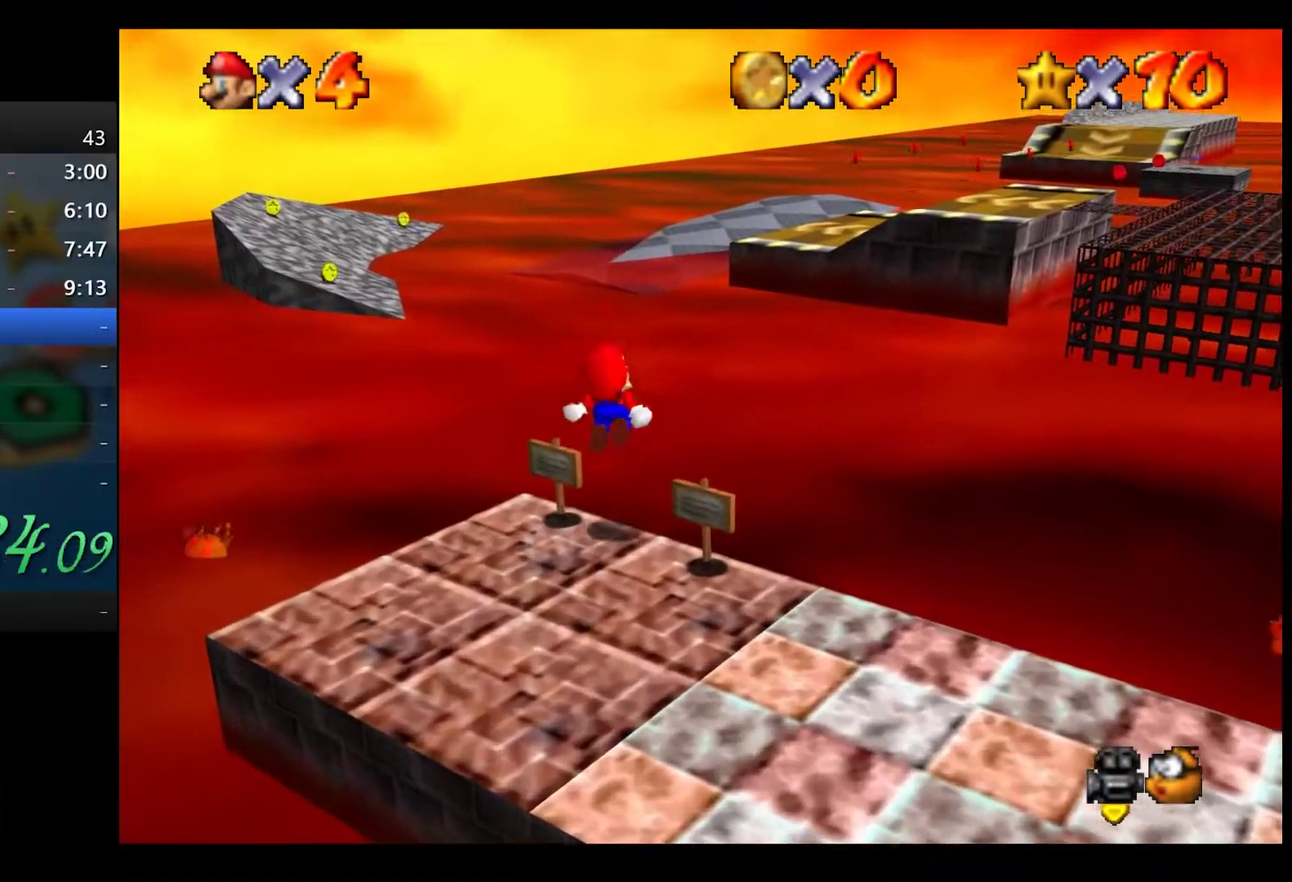
{"buttons": ["L2"], "left_stick": "up", "right_stick": "center", "events": [[33, "left_stick", "up-right"], [433, "left_stick", "up"]]}